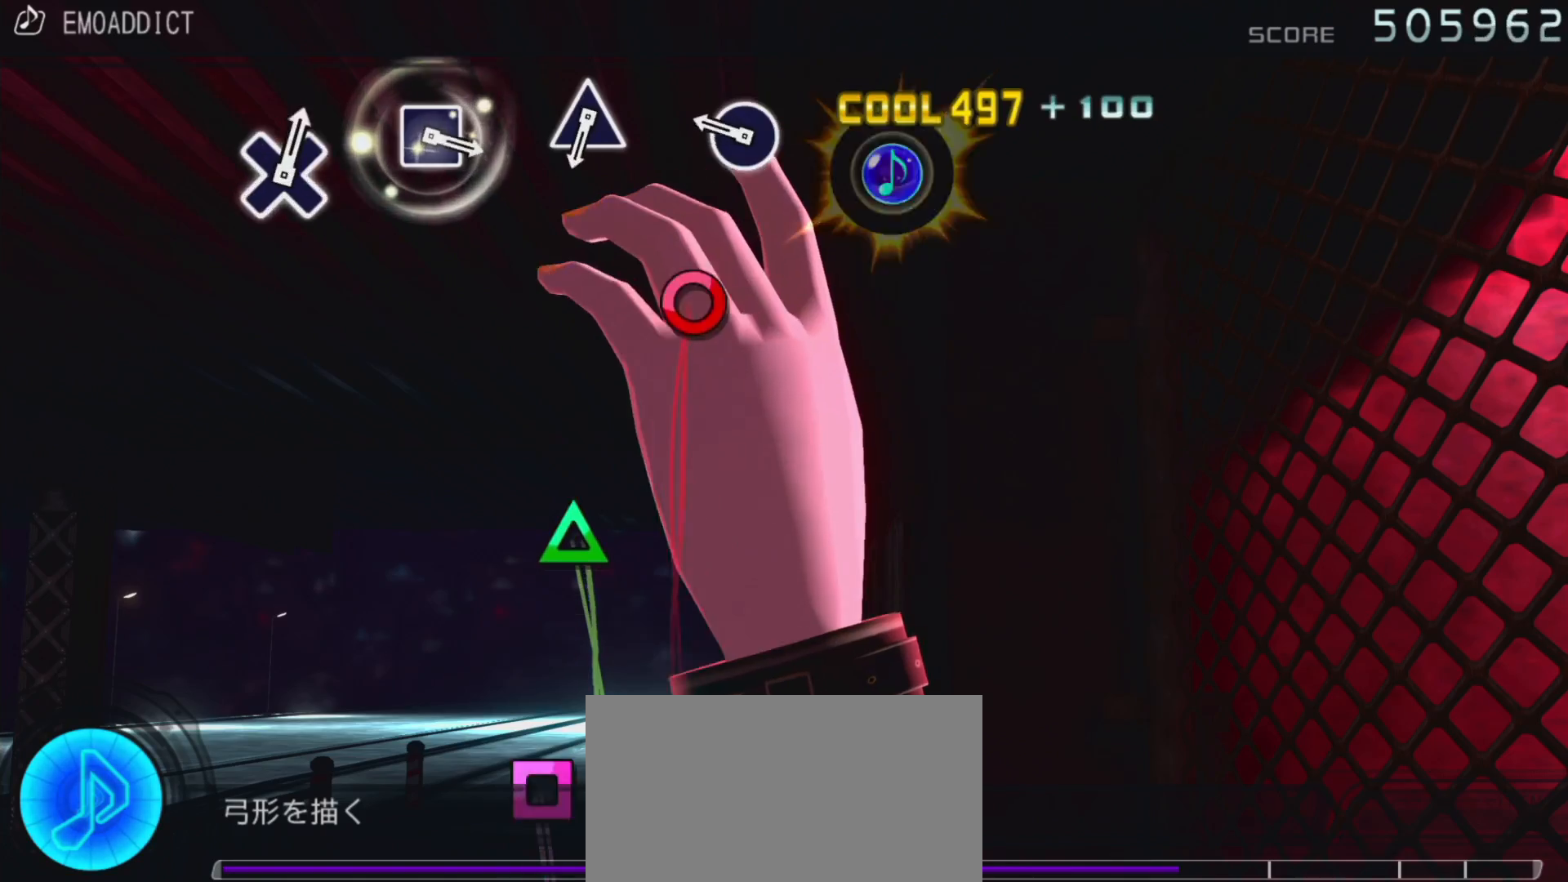
Gameplay with a controller (PlayStation layout); each line is a JSON object with the inputs held at the frame after it. "events" lists button and stick changes between this image and that frame as [ms after this image, input, new state], when the widget could be followed in between. Not read: L3 R3.
{"buttons": [], "left_stick": "center", "right_stick": "center", "events": [[217, "CIRCLE", "down"], [367, "CIRCLE", "up"]]}
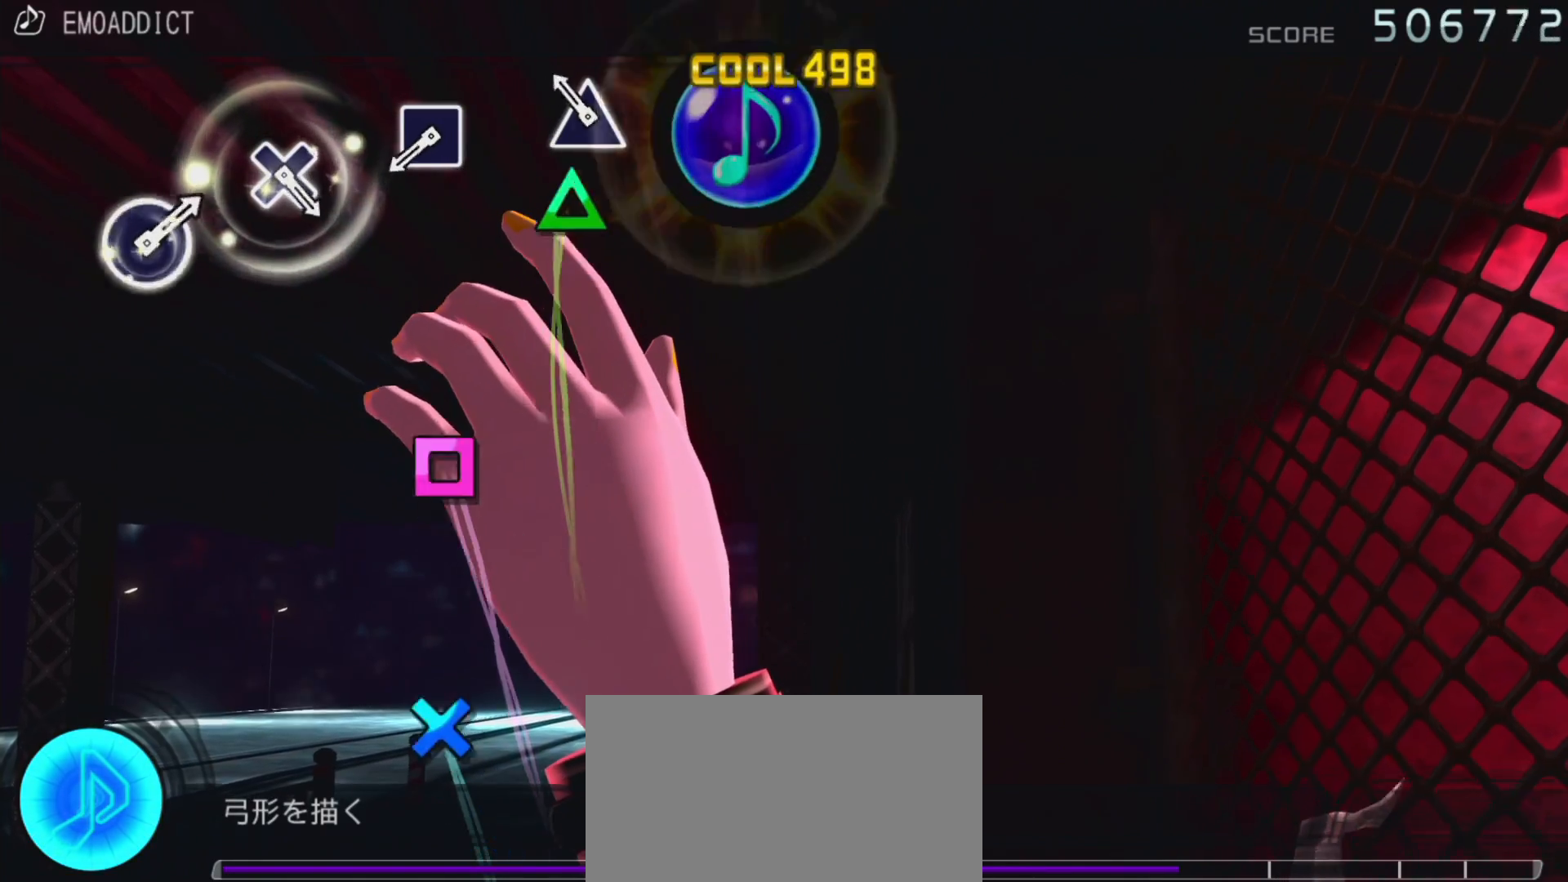
{"buttons": ["SQUARE"], "left_stick": "center", "right_stick": "center", "events": [[117, "TRIANGLE", "down"], [267, "TRIANGLE", "up"], [450, "SQUARE", "down"]]}
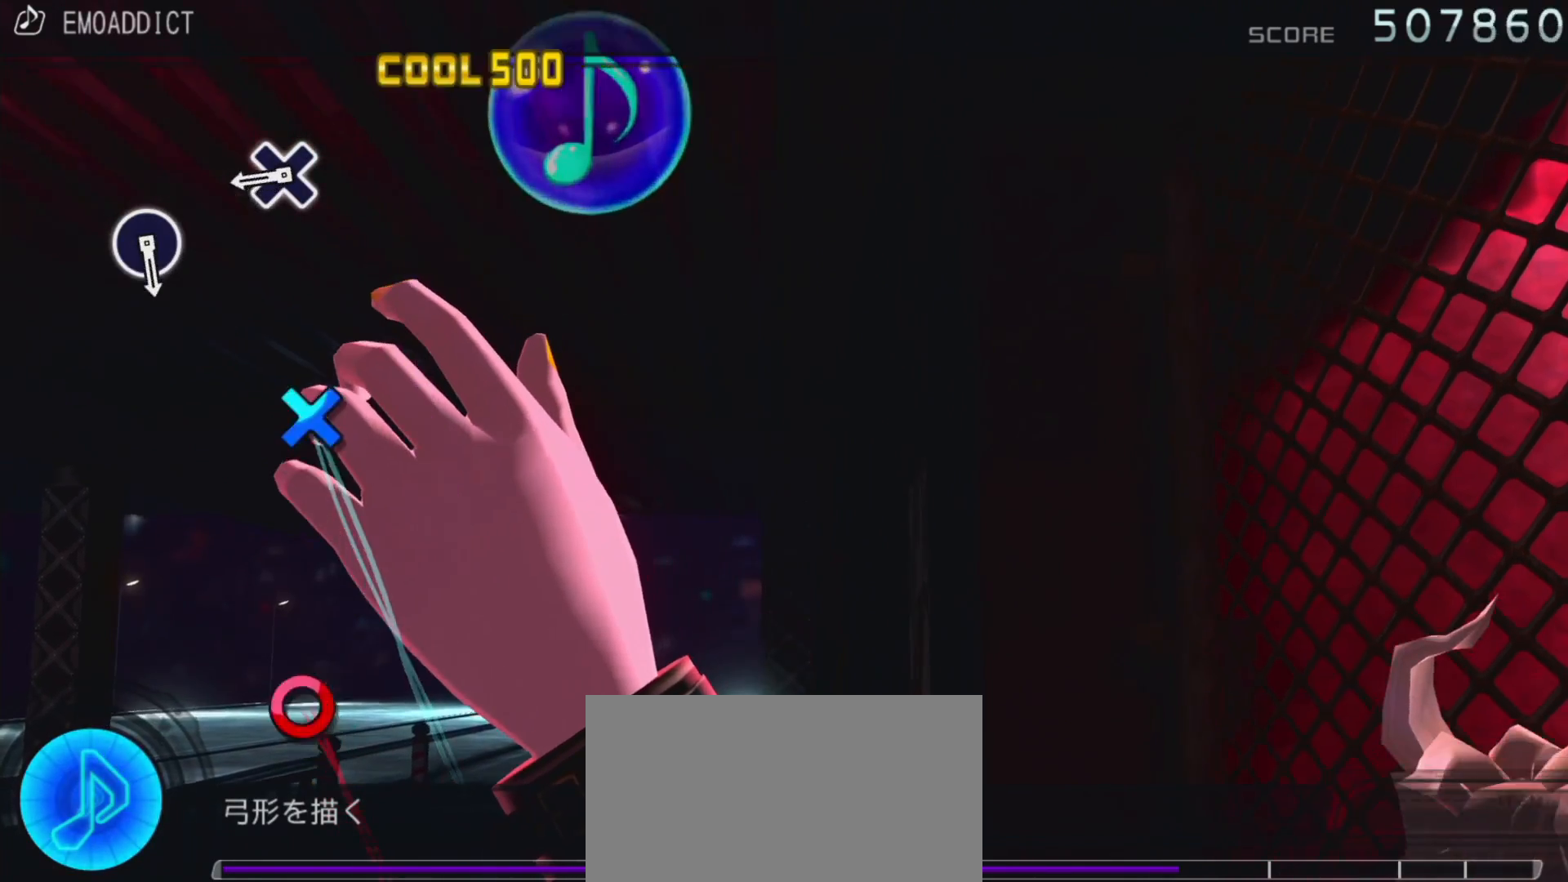
{"buttons": [], "left_stick": "center", "right_stick": "center", "events": [[100, "SQUARE", "up"], [350, "CROSS", "down"], [500, "CROSS", "up"]]}
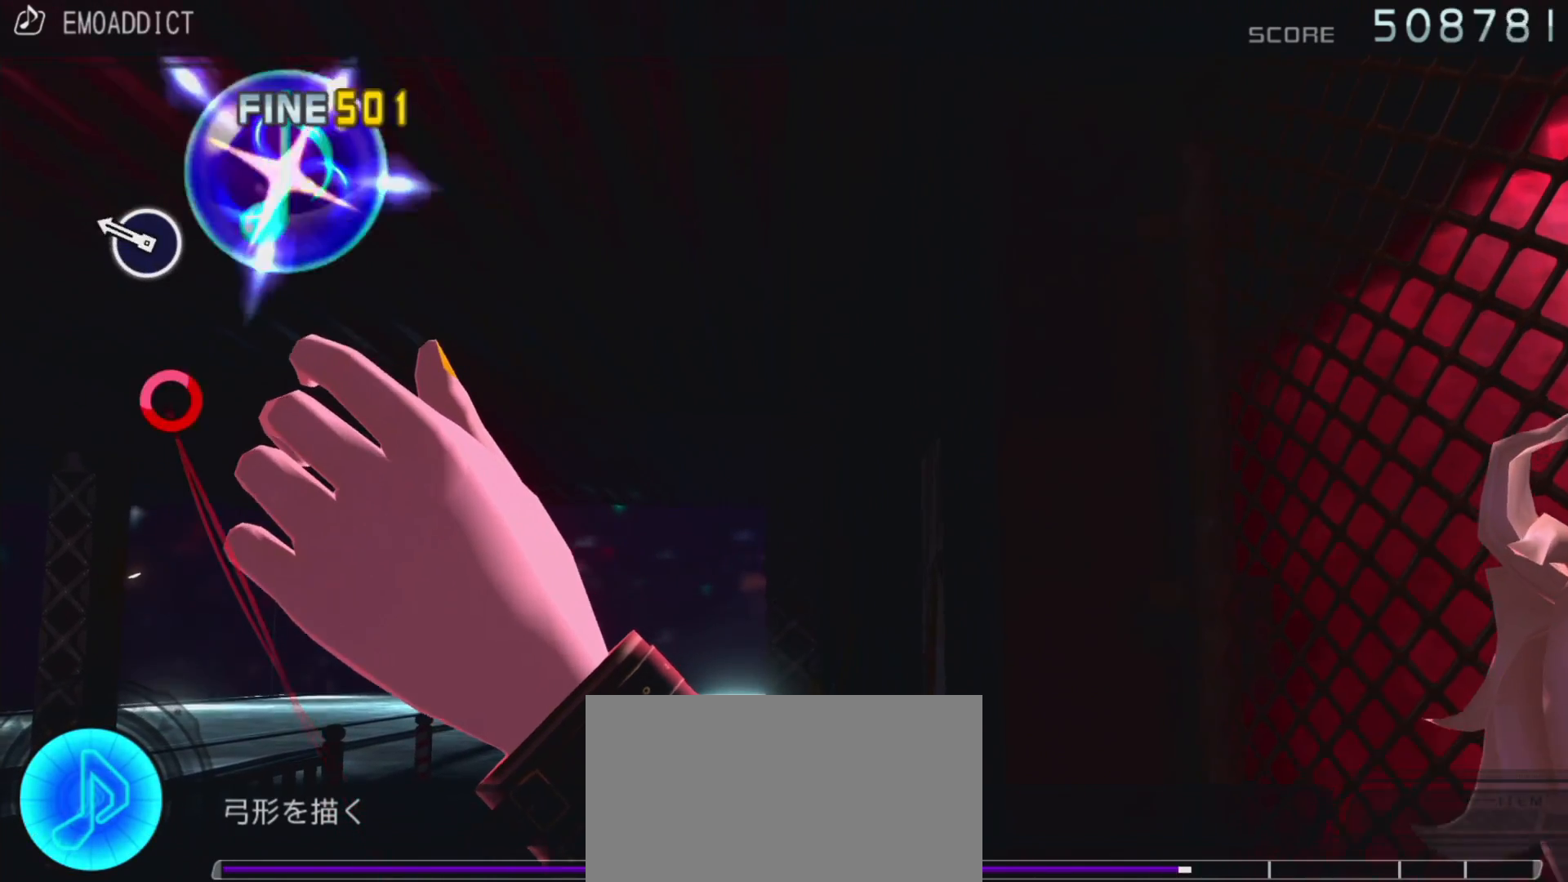
{"buttons": [], "left_stick": "center", "right_stick": "center", "events": [[217, "CIRCLE", "down"], [350, "CIRCLE", "up"]]}
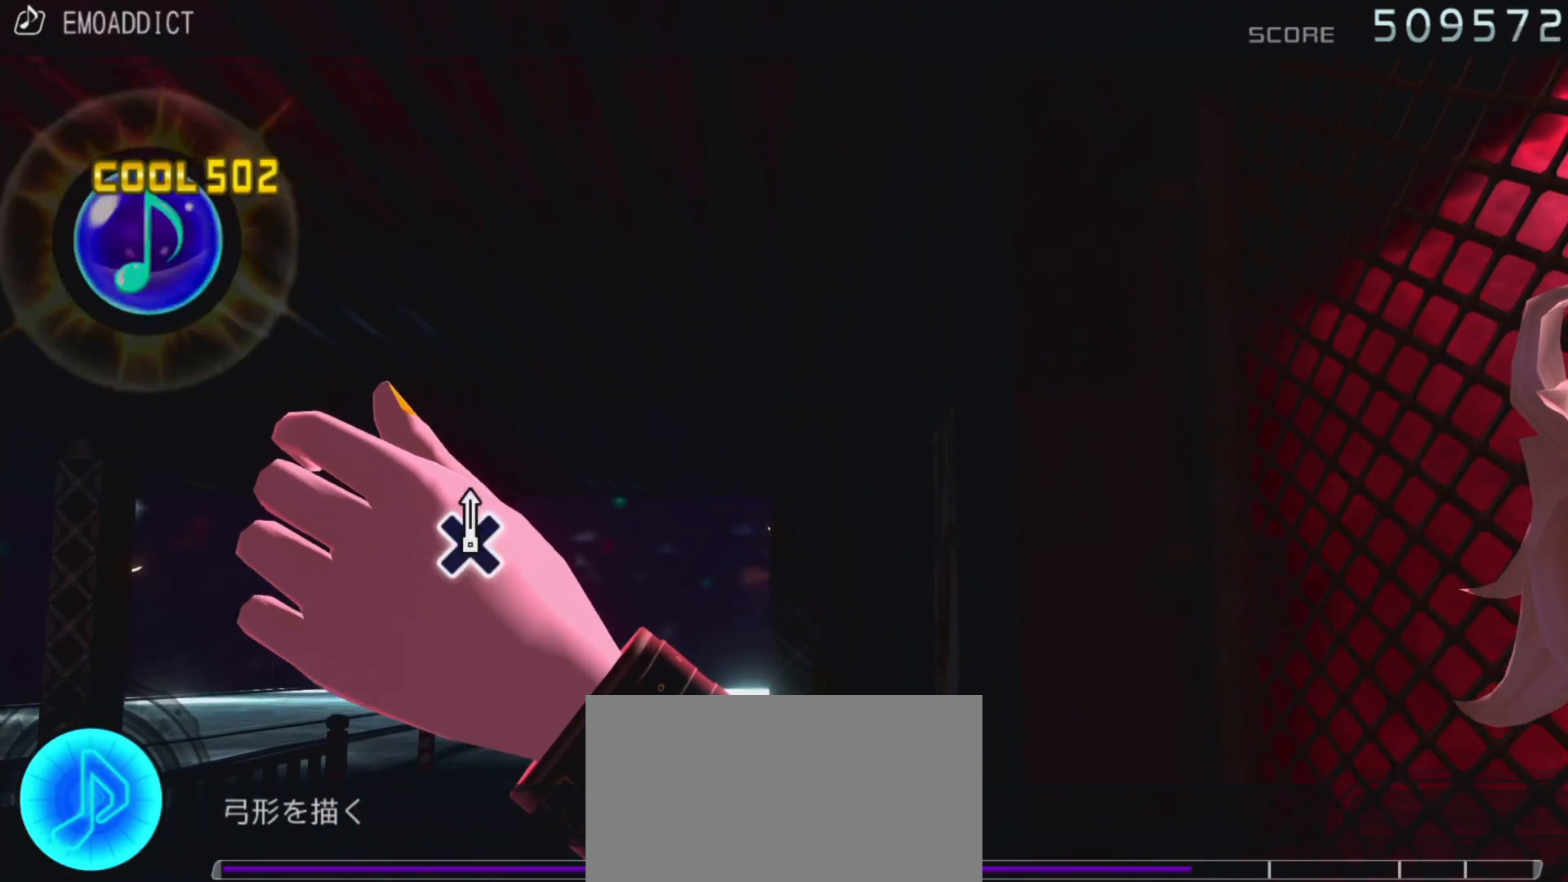
{"buttons": [], "left_stick": "center", "right_stick": "center", "events": []}
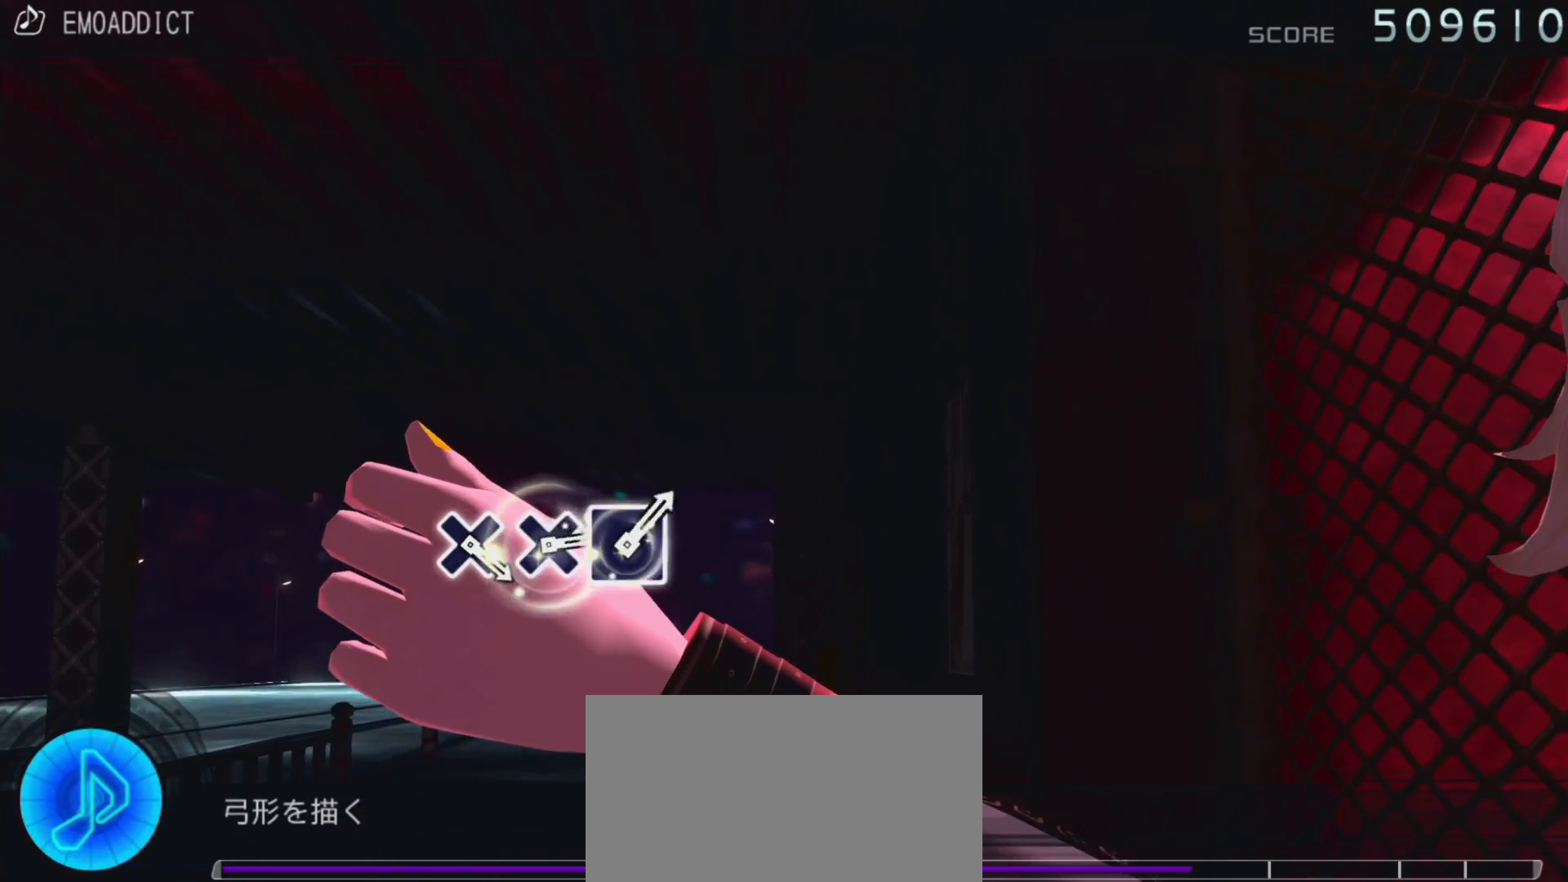
{"buttons": [], "left_stick": "center", "right_stick": "center", "events": []}
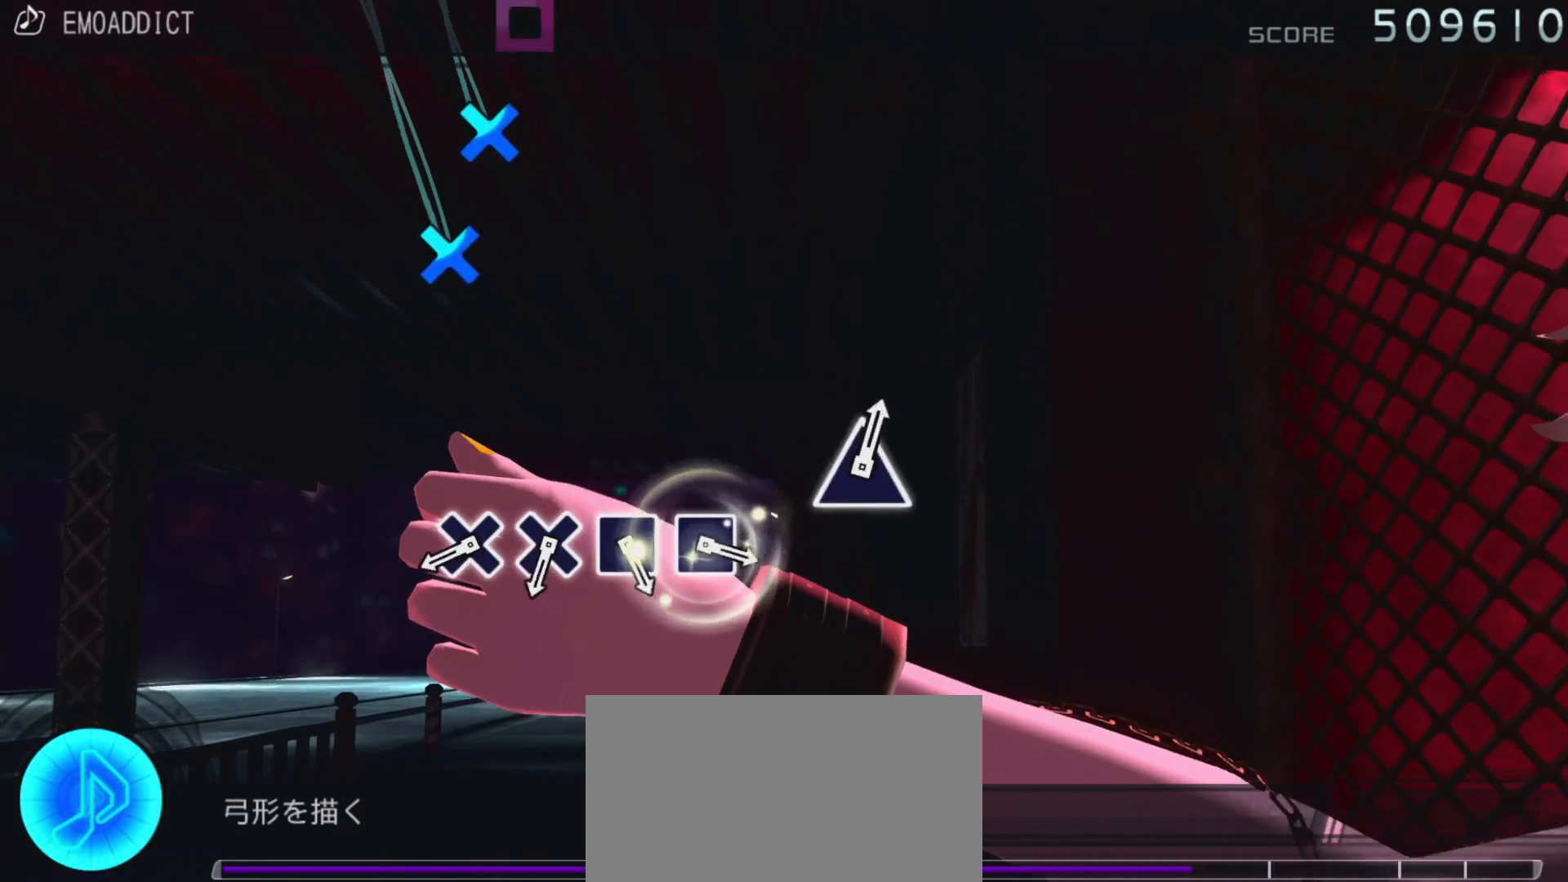
{"buttons": [], "left_stick": "center", "right_stick": "center", "events": [[417, "CROSS", "down"], [500, "CROSS", "up"]]}
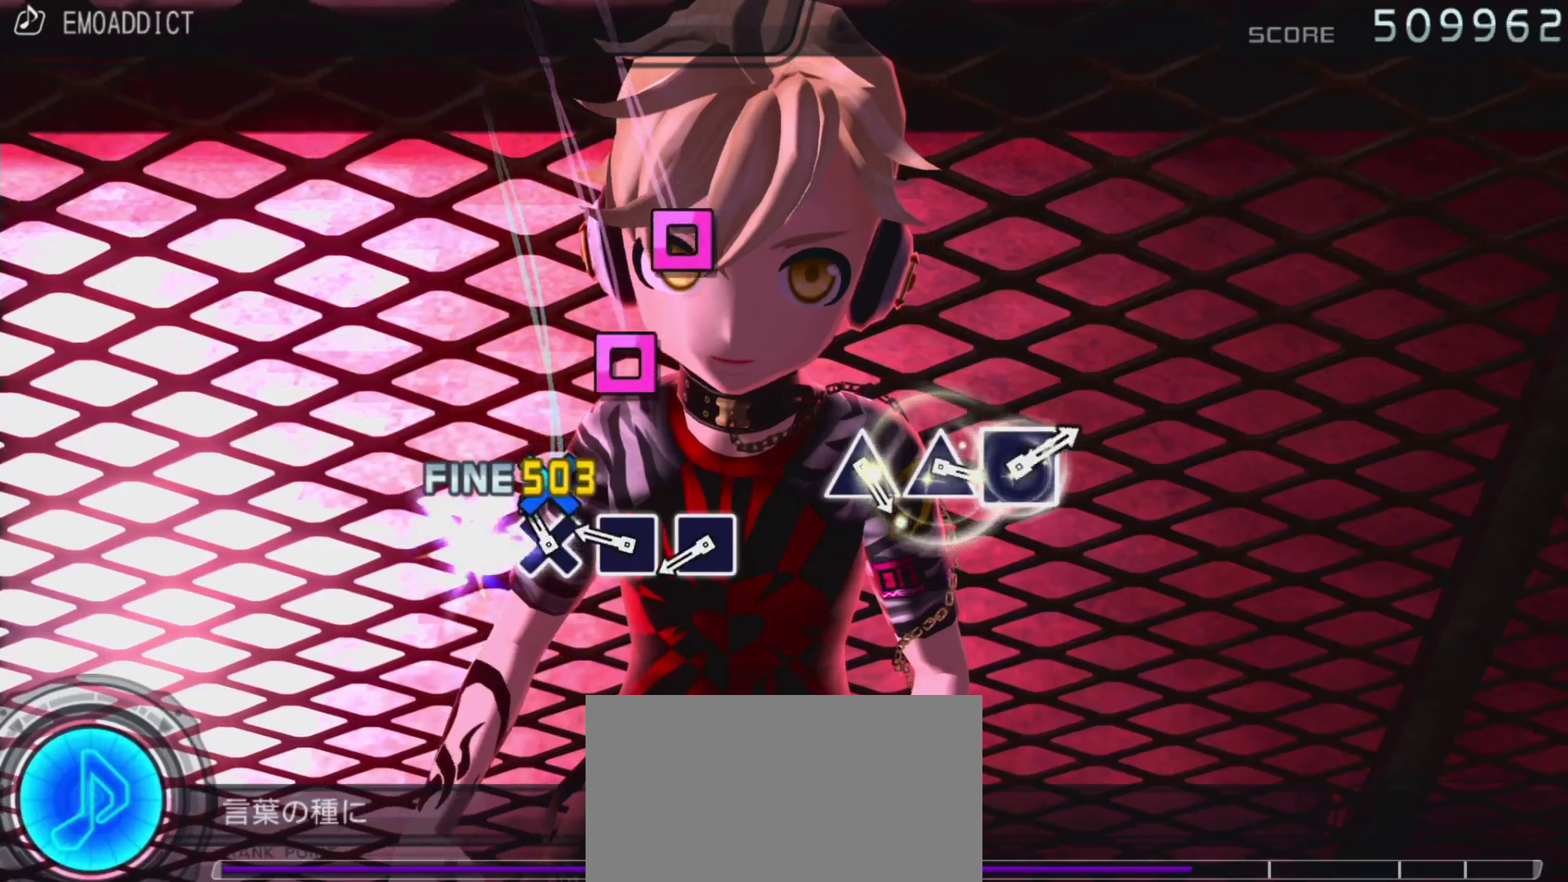
{"buttons": ["SQUARE"], "left_stick": "center", "right_stick": "center", "events": [[100, "CROSS", "down"], [200, "CROSS", "up"], [267, "SQUARE", "down"], [367, "SQUARE", "up"], [450, "SQUARE", "down"]]}
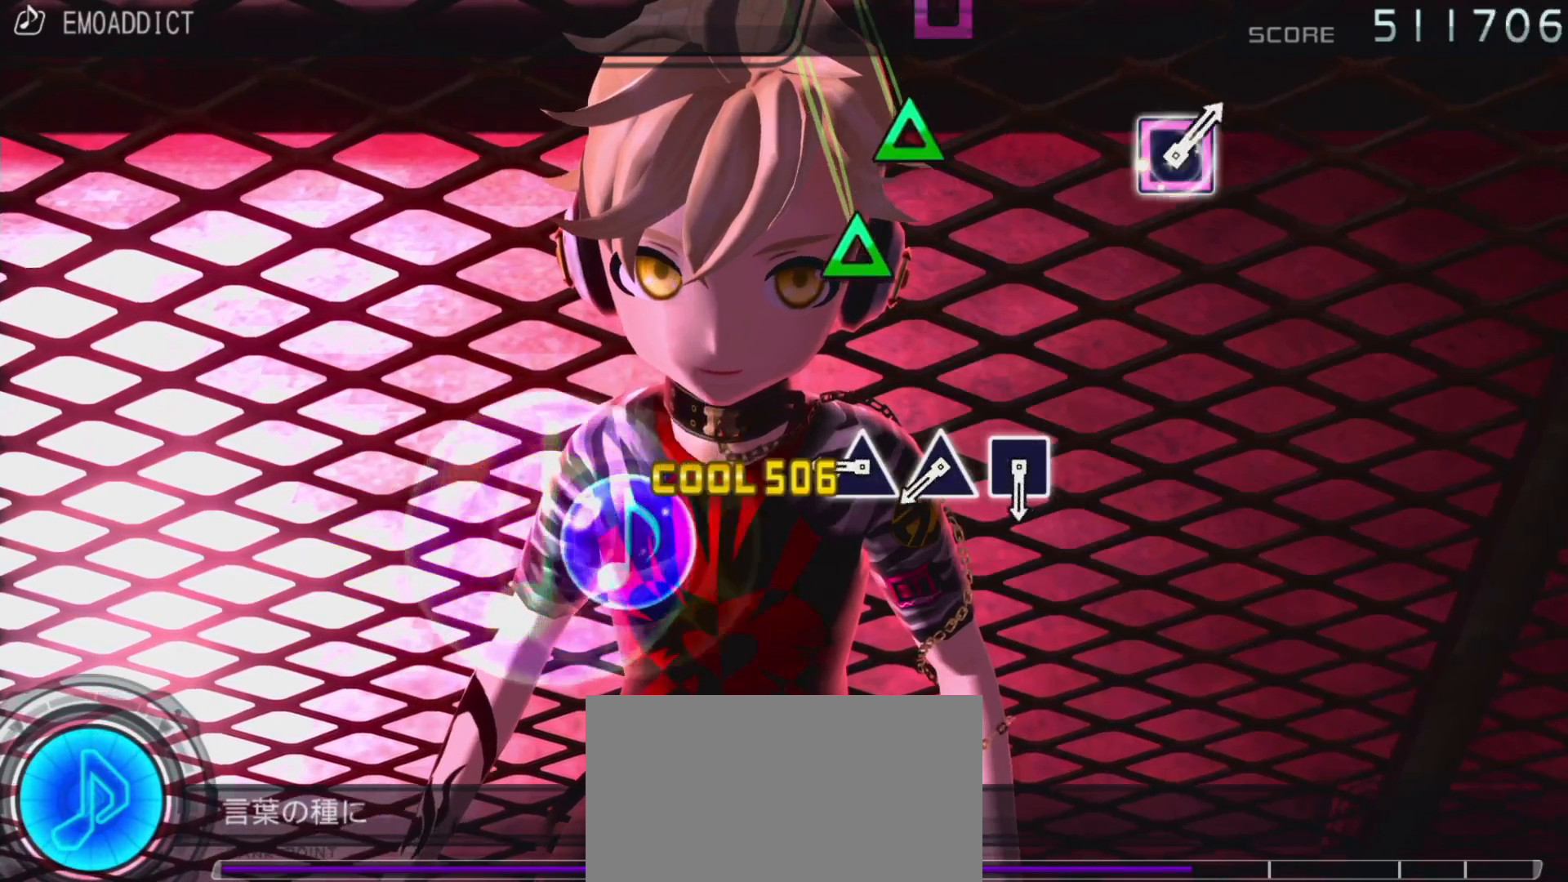
{"buttons": [], "left_stick": "center", "right_stick": "center", "events": [[67, "SQUARE", "up"], [317, "TRIANGLE", "down"], [417, "TRIANGLE", "up"]]}
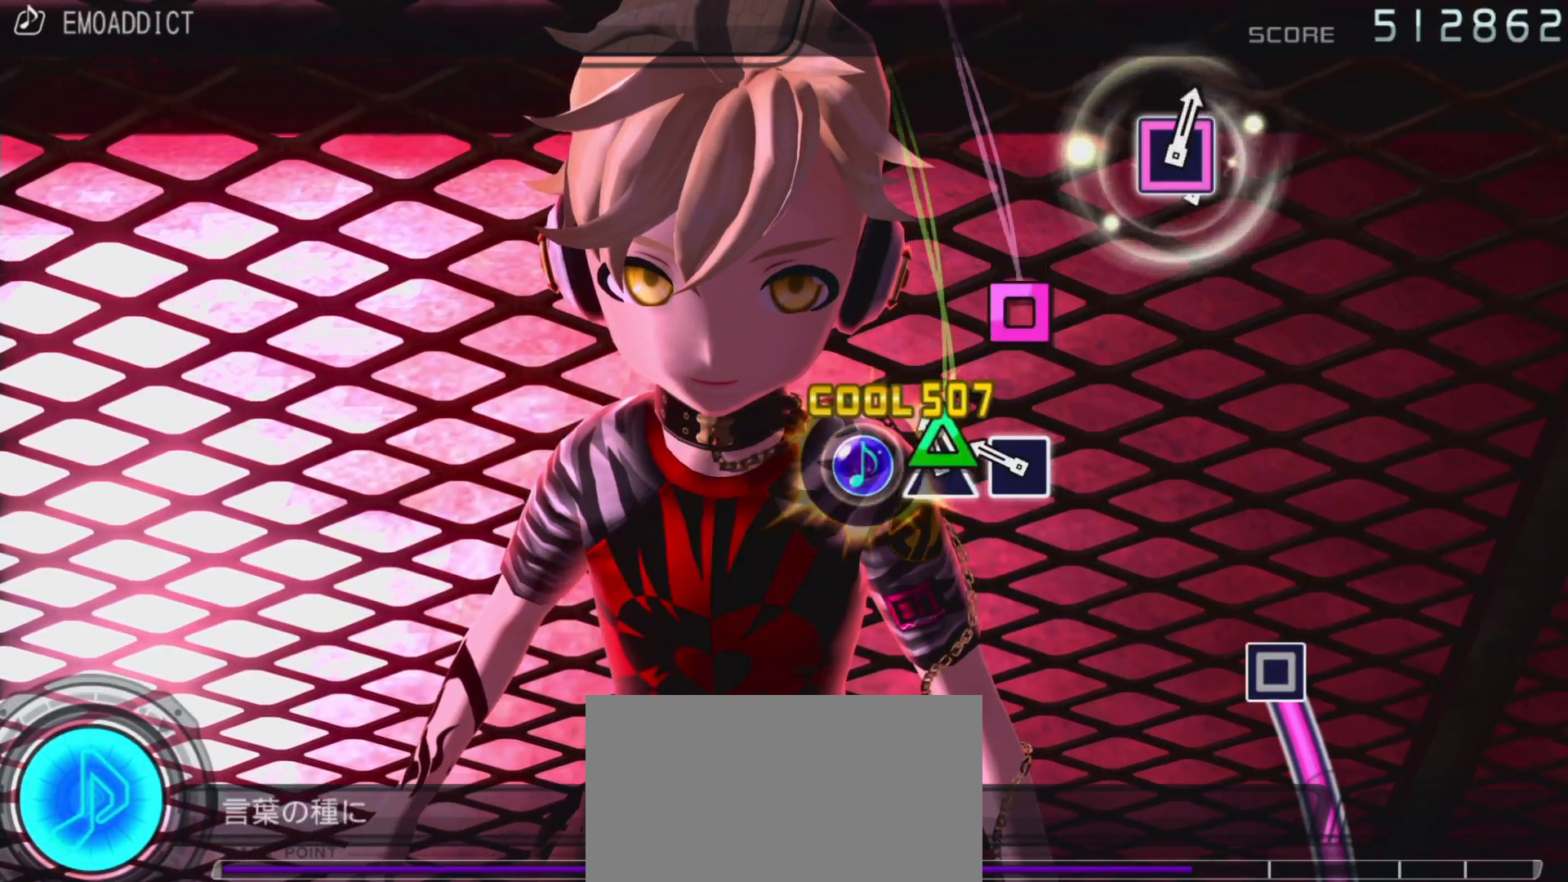
{"buttons": [], "left_stick": "center", "right_stick": "center", "events": [[17, "TRIANGLE", "down"], [117, "TRIANGLE", "up"], [183, "SQUARE", "down"], [300, "SQUARE", "up"]]}
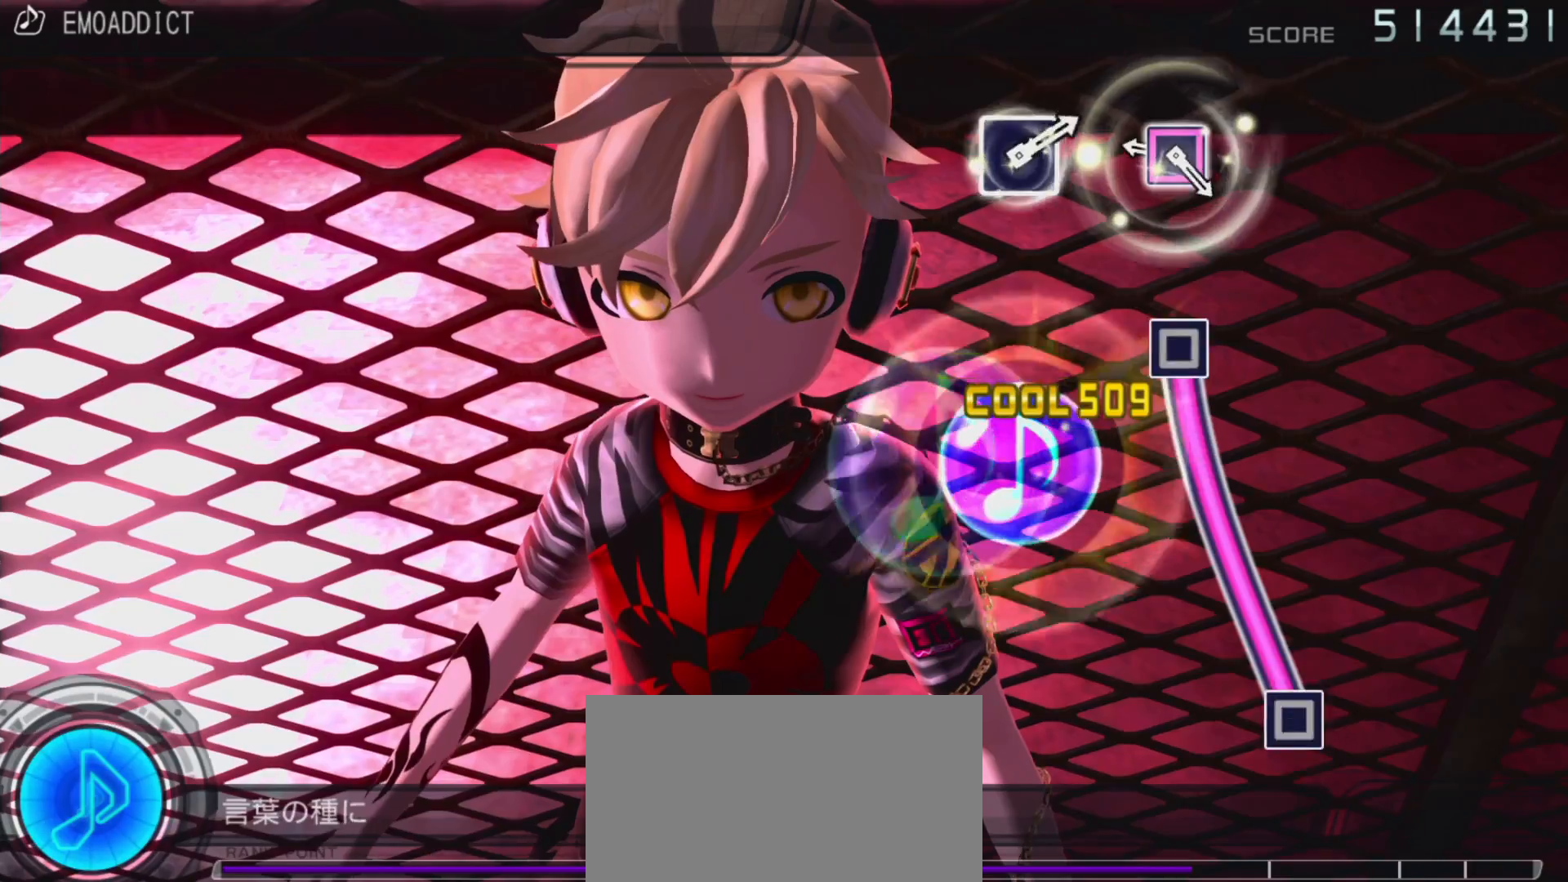
{"buttons": ["SQUARE"], "left_stick": "center", "right_stick": "center", "events": [[217, "SQUARE", "down"]]}
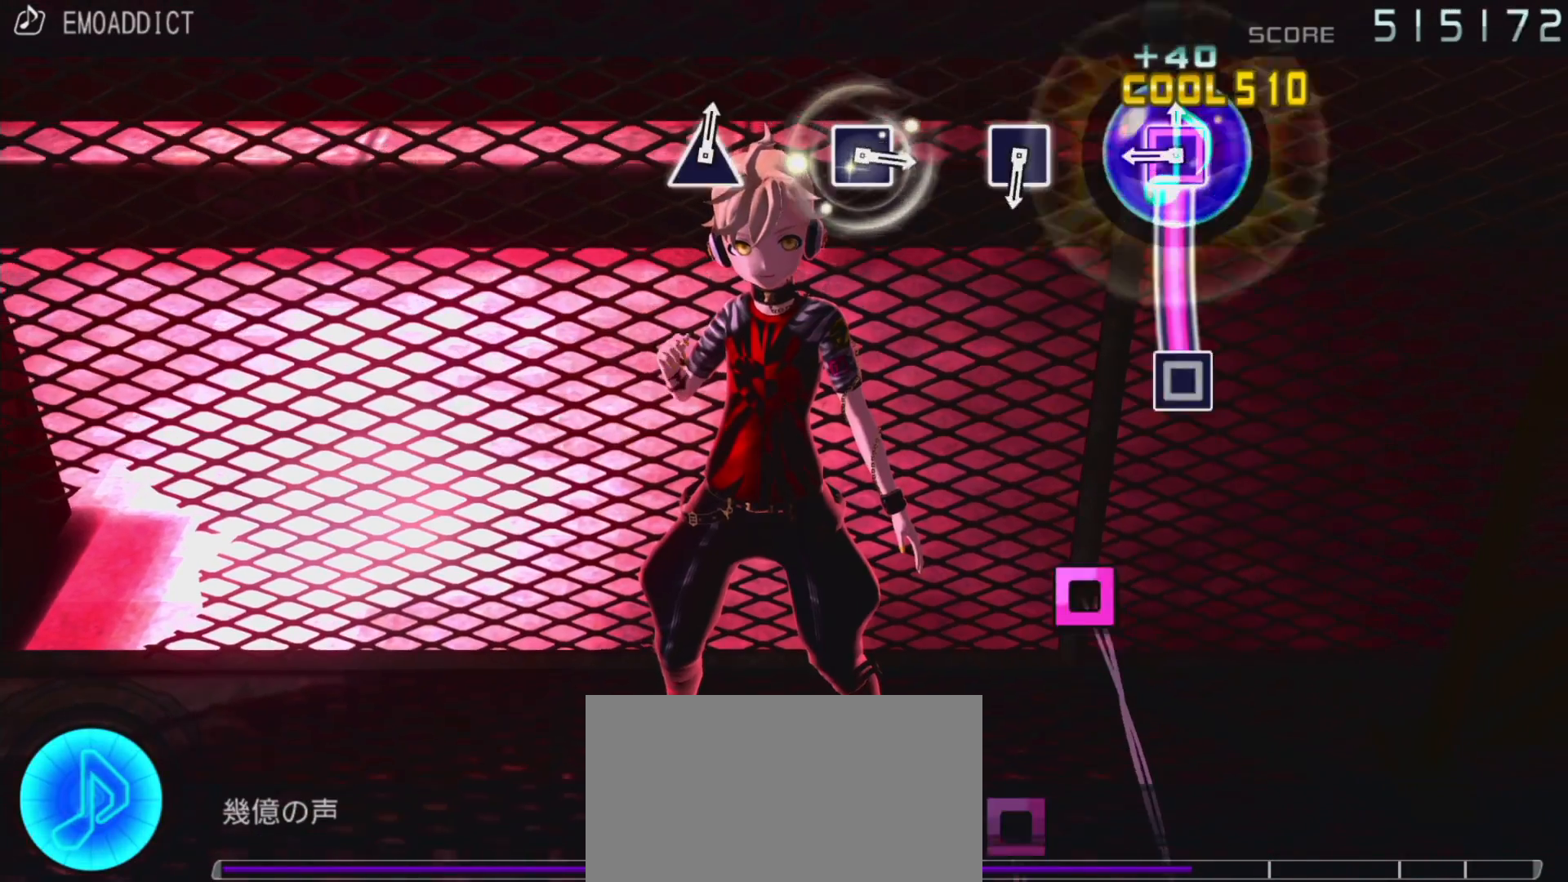
{"buttons": [], "left_stick": "center", "right_stick": "center", "events": [[267, "SQUARE", "up"]]}
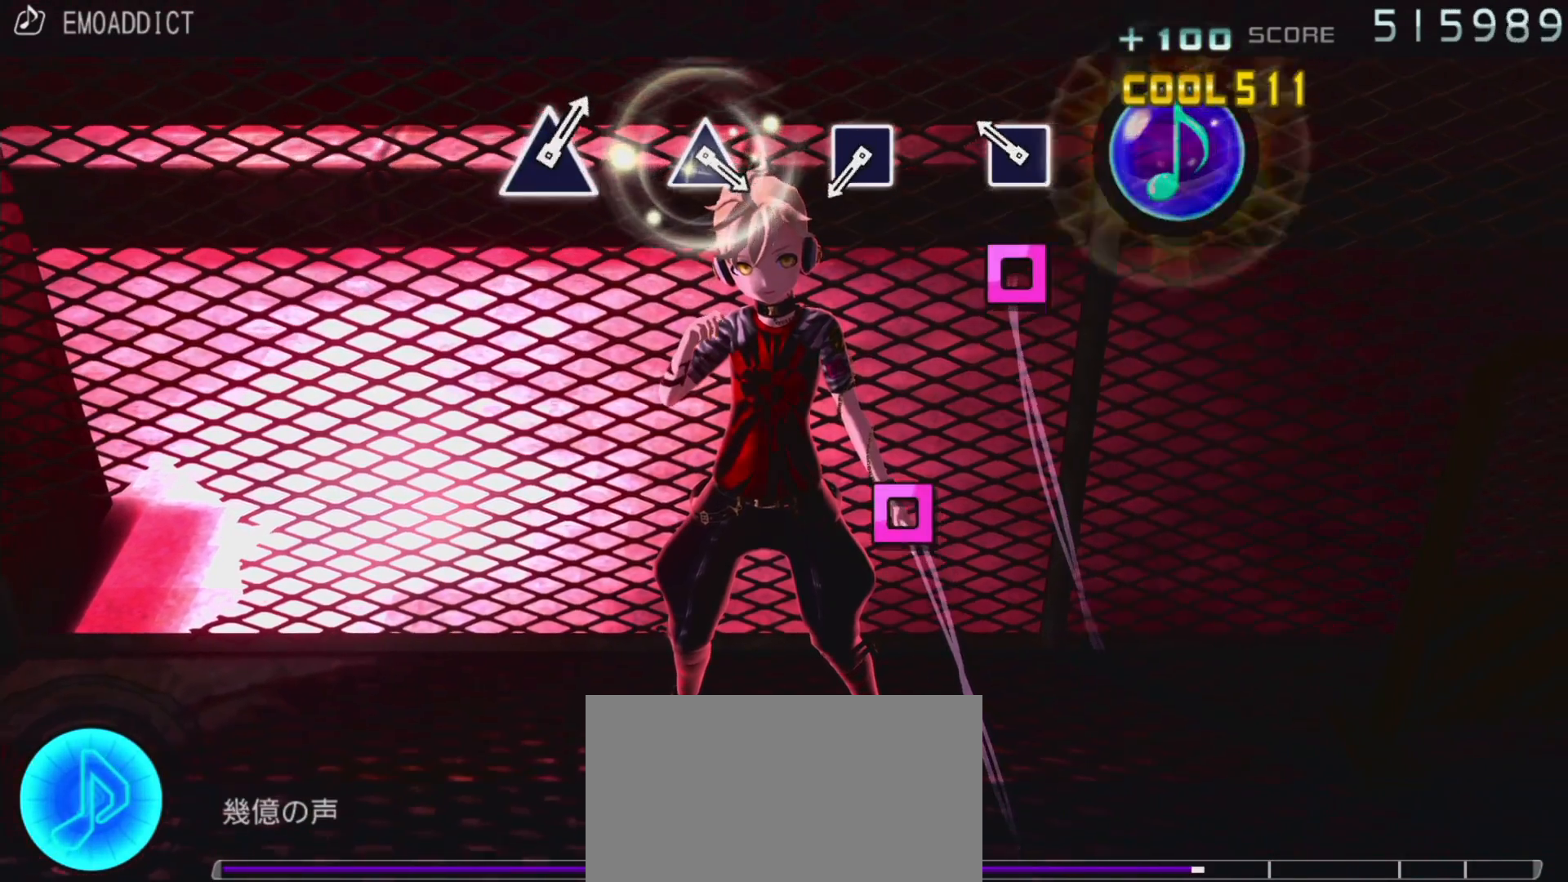
{"buttons": ["SQUARE"], "left_stick": "center", "right_stick": "center", "events": [[183, "SQUARE", "down"], [300, "SQUARE", "up"], [500, "SQUARE", "down"]]}
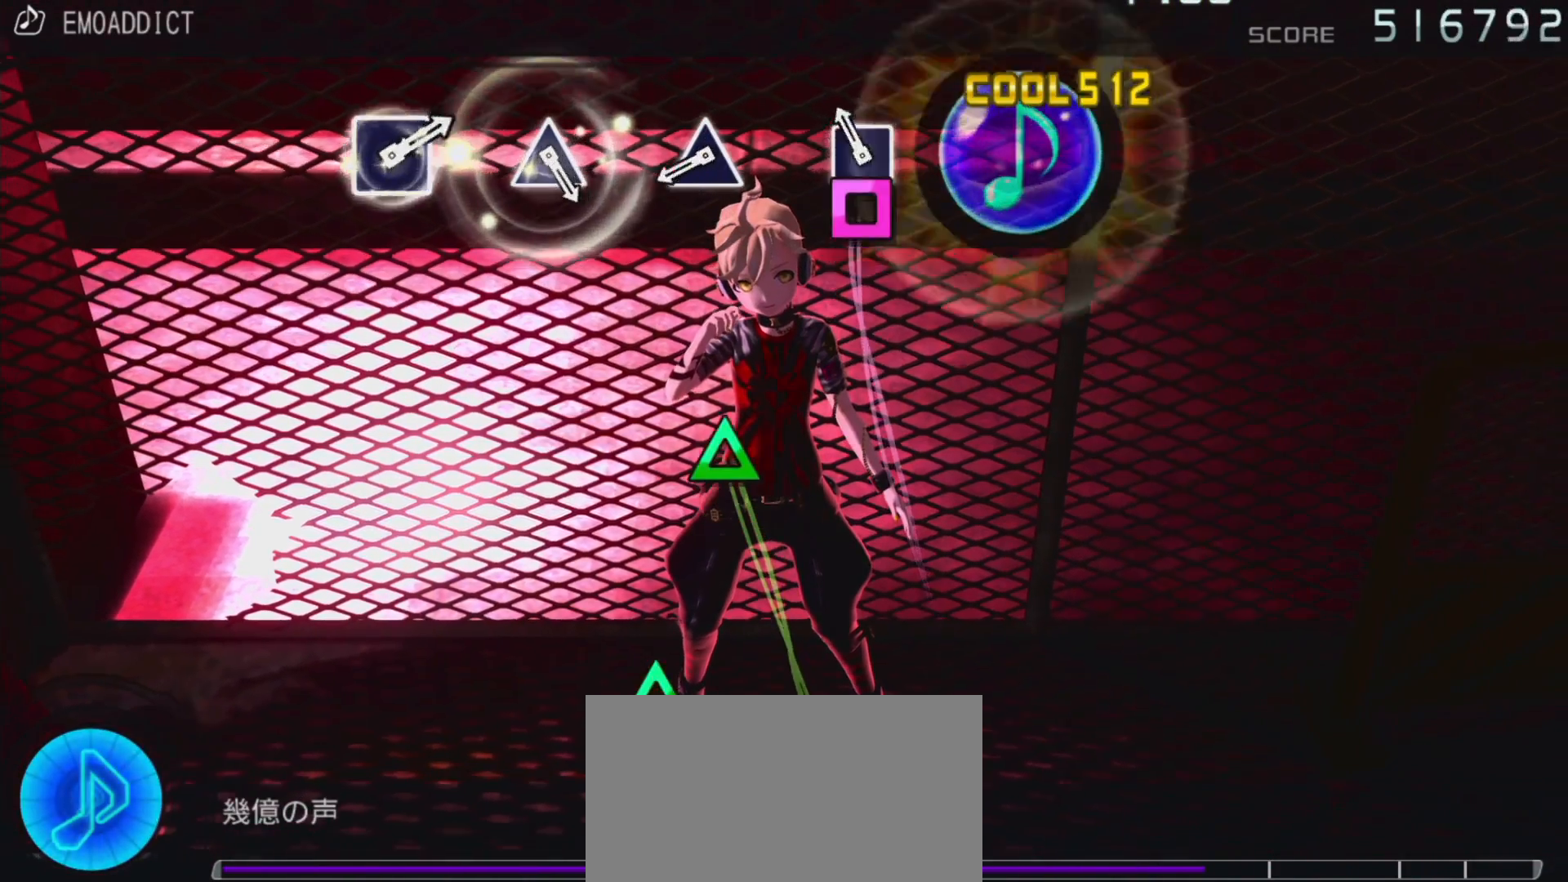
{"buttons": ["TRIANGLE"], "left_stick": "center", "right_stick": "center", "events": [[150, "SQUARE", "up"], [417, "TRIANGLE", "down"]]}
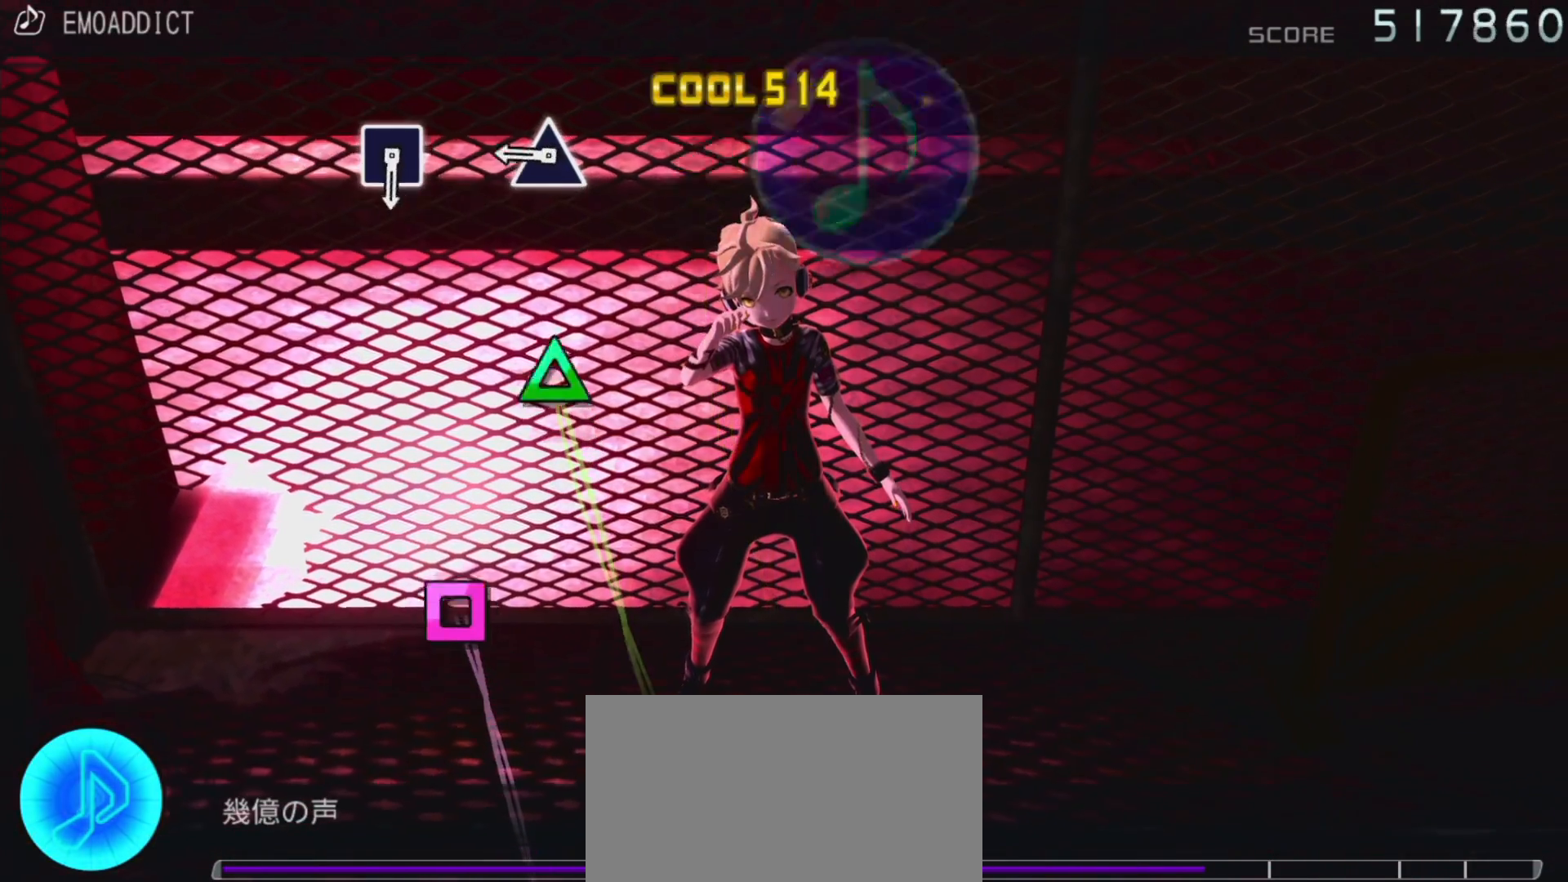
{"buttons": [], "left_stick": "center", "right_stick": "center", "events": [[17, "TRIANGLE", "up"], [250, "TRIANGLE", "down"], [400, "TRIANGLE", "up"]]}
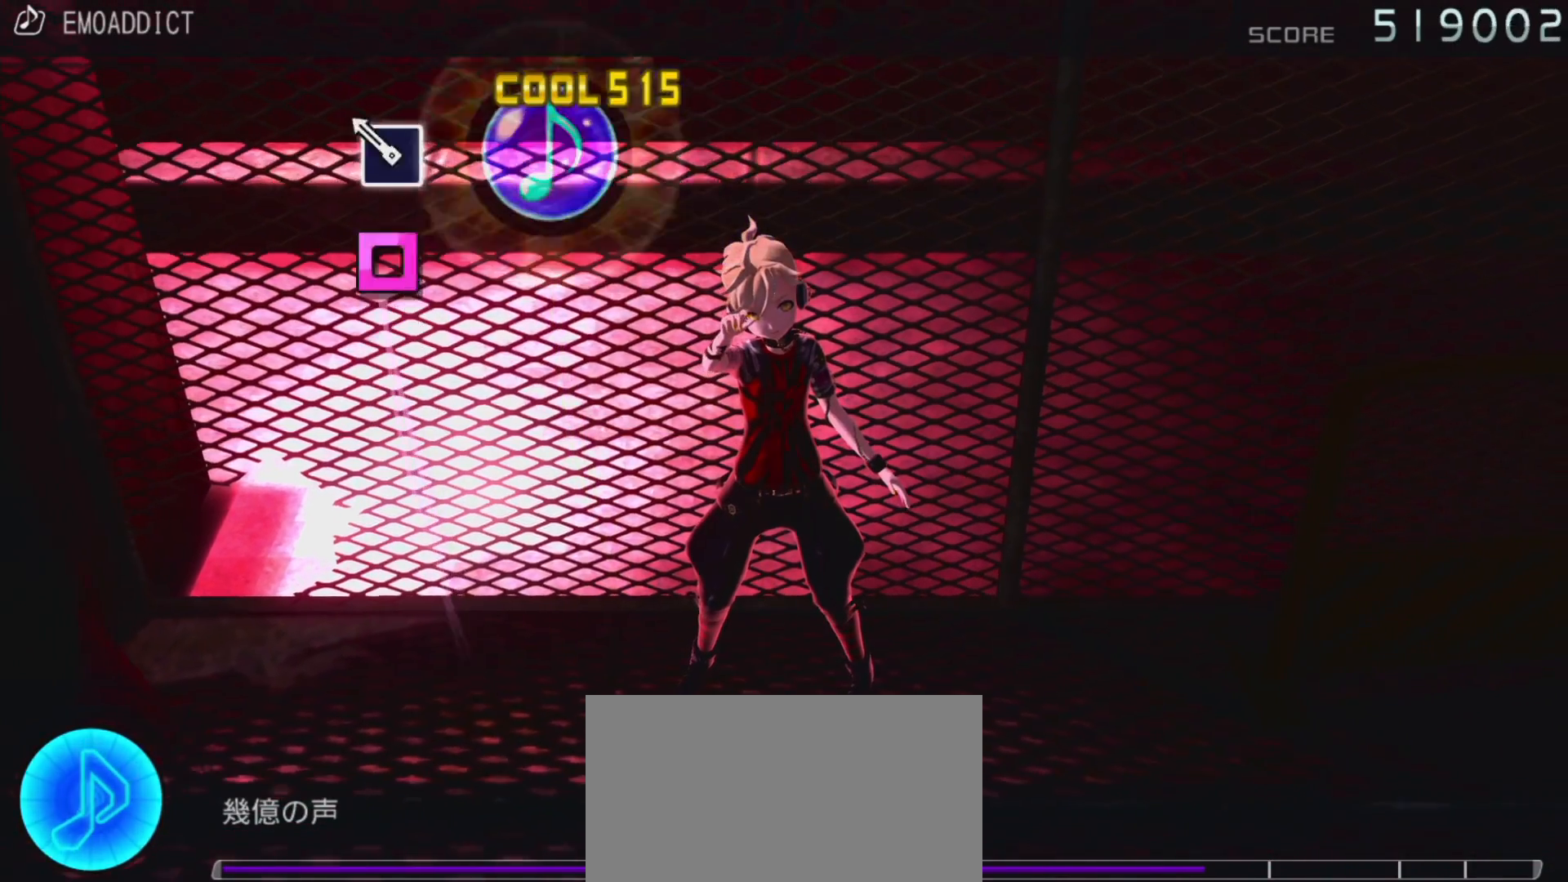
{"buttons": [], "left_stick": "center", "right_stick": "center", "events": [[117, "SQUARE", "down"], [250, "SQUARE", "up"]]}